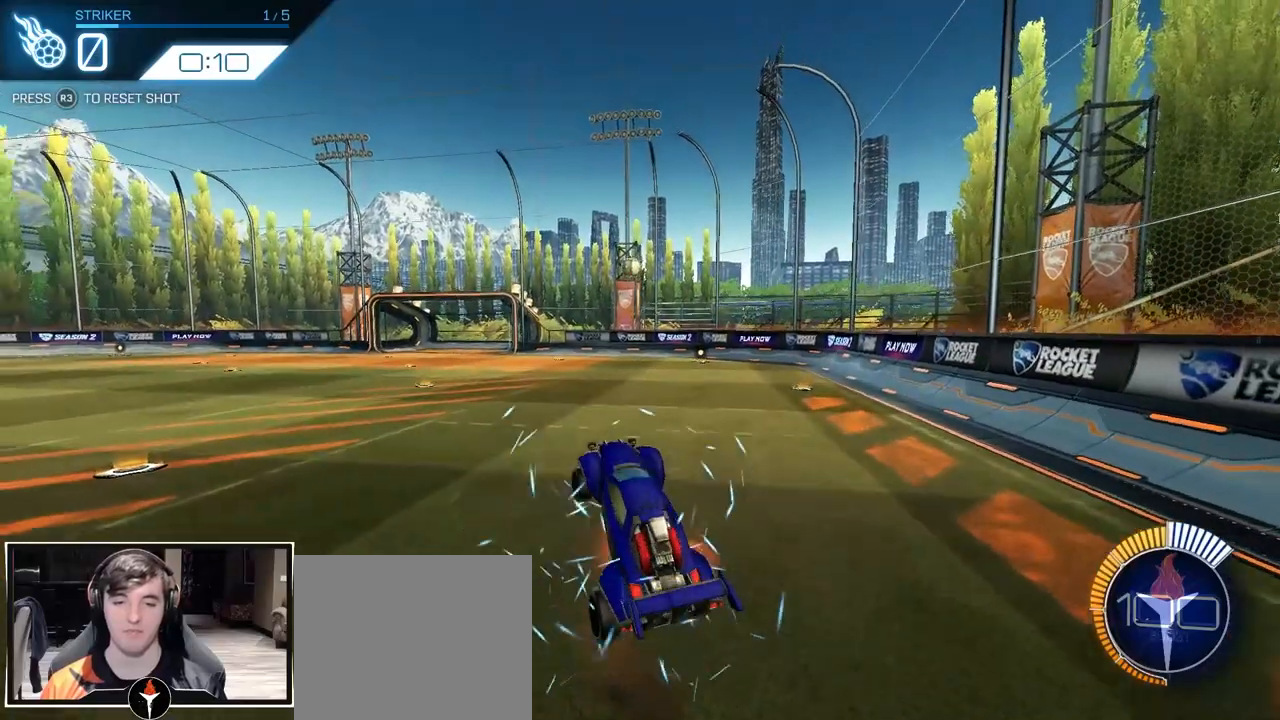
Gameplay with a controller (PlayStation layout); each line is a JSON object with the inputs held at the frame after it (dt_ms = milliseconds from this image to that frame). "events" lists button and stick changes between this image and that frame as [ms after this image, input, new state], when the widget could be followed in between. Not read: R1.
{"dt_ms": 500, "buttons": ["R3"], "left_stick": "center", "right_stick": "center", "events": [[250, "CROSS", "up"], [450, "R3", "down"]]}
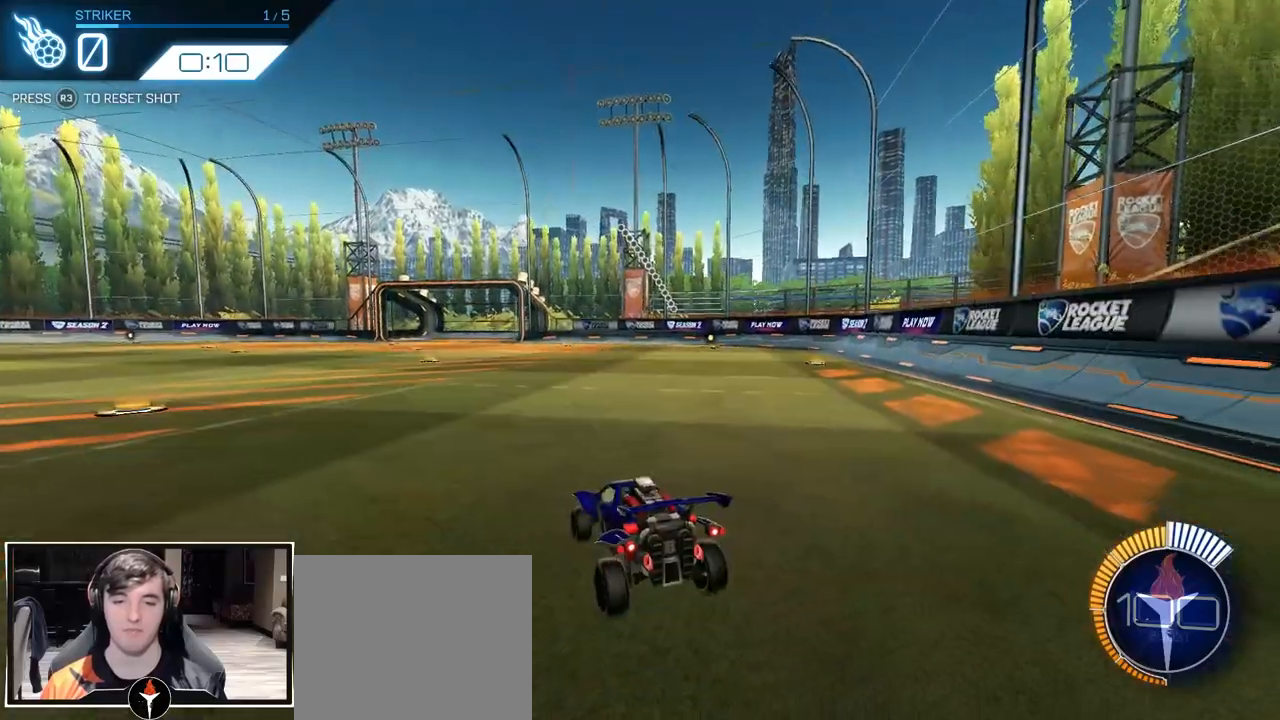
{"dt_ms": 500, "buttons": ["CROSS"], "left_stick": "down", "right_stick": "center", "events": [[83, "R3", "up"], [300, "CROSS", "down"], [333, "left_stick", "down"]]}
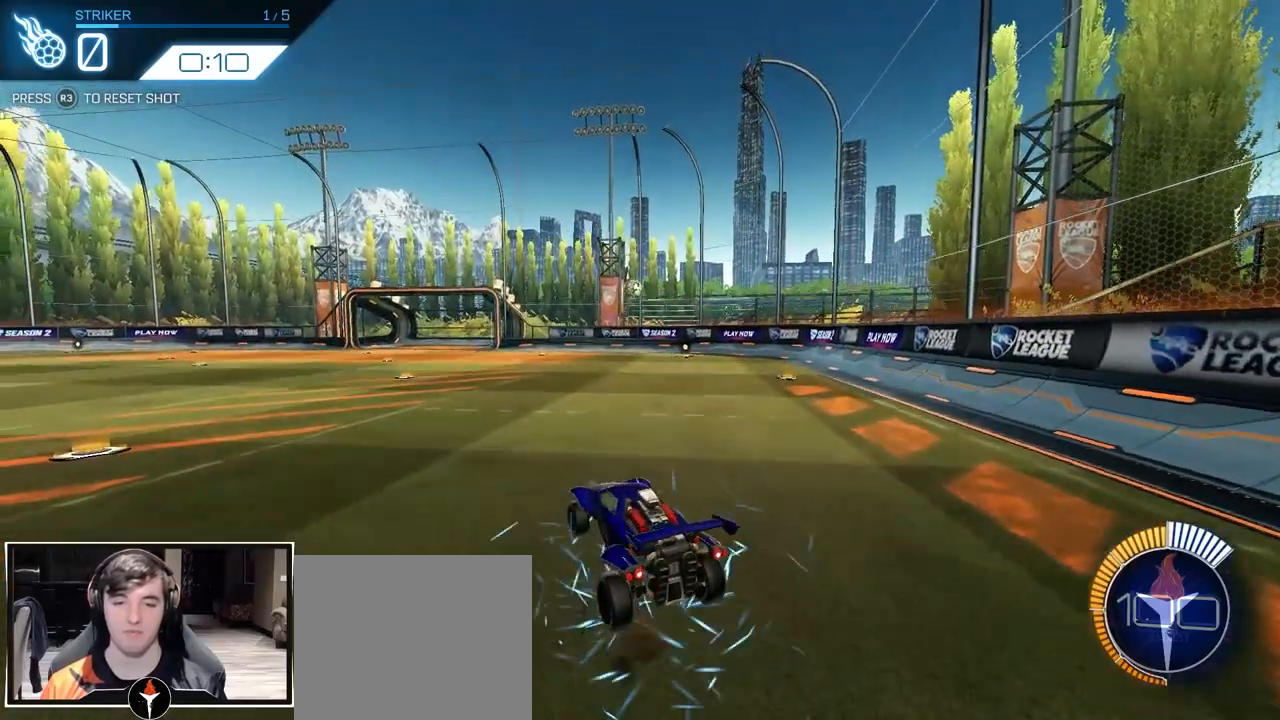
{"dt_ms": 500, "buttons": [], "left_stick": "center", "right_stick": "center", "events": [[117, "CROSS", "up"], [133, "left_stick", "center"], [200, "CROSS", "down"], [467, "CROSS", "up"]]}
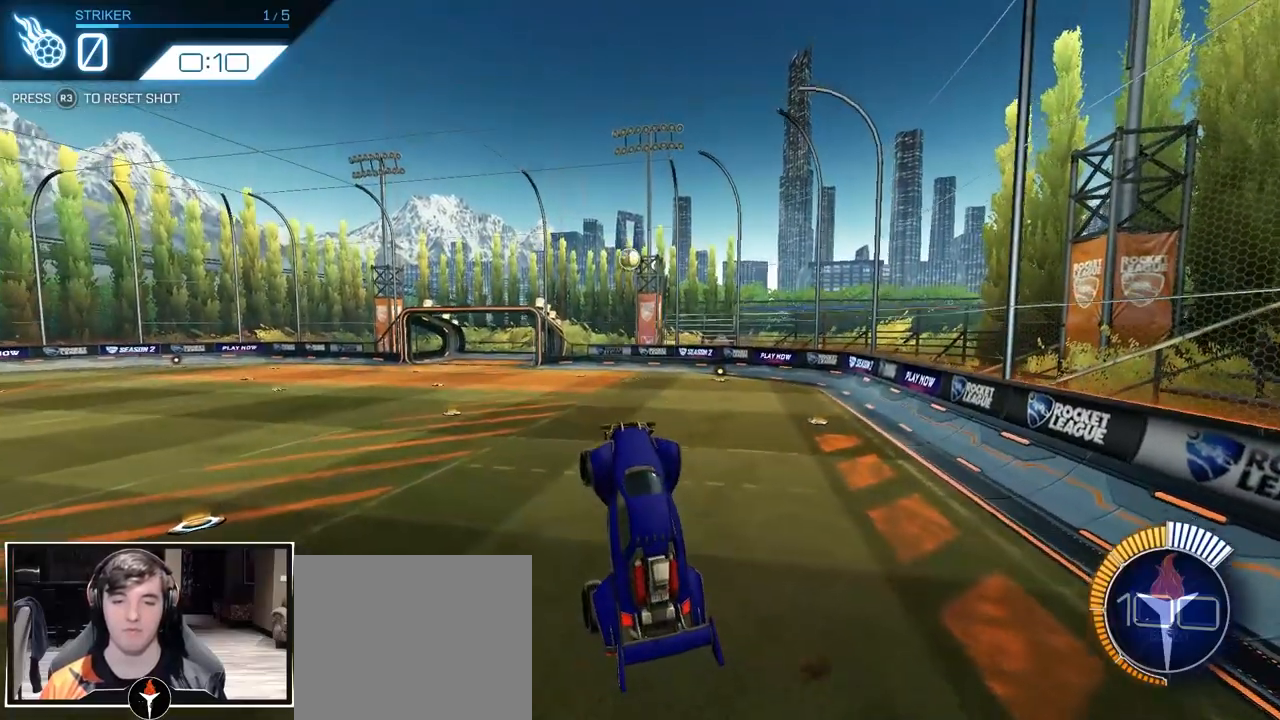
{"dt_ms": 500, "buttons": ["CROSS"], "left_stick": "down", "right_stick": "center", "events": [[183, "R3", "down"], [300, "R3", "up"], [467, "CROSS", "down"], [483, "left_stick", "down"]]}
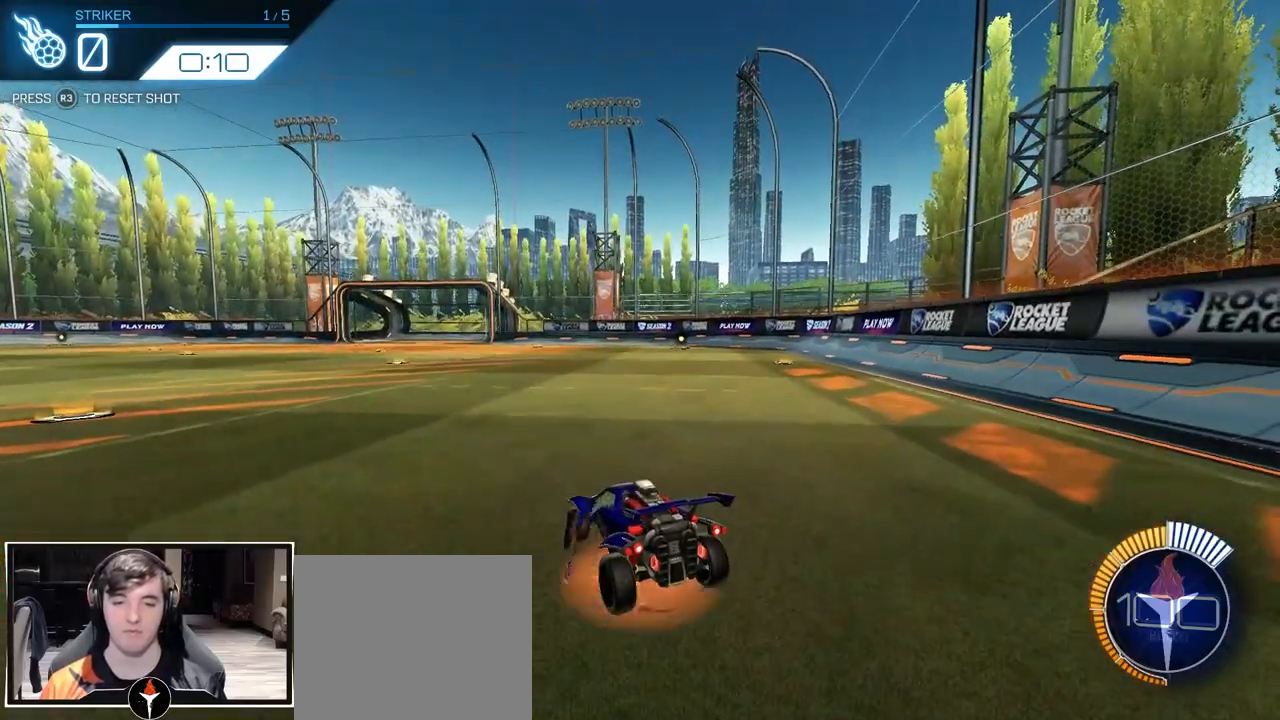
{"dt_ms": 500, "buttons": ["CROSS"], "left_stick": "center", "right_stick": "center", "events": [[283, "CROSS", "up"], [317, "left_stick", "center"], [383, "CROSS", "down"]]}
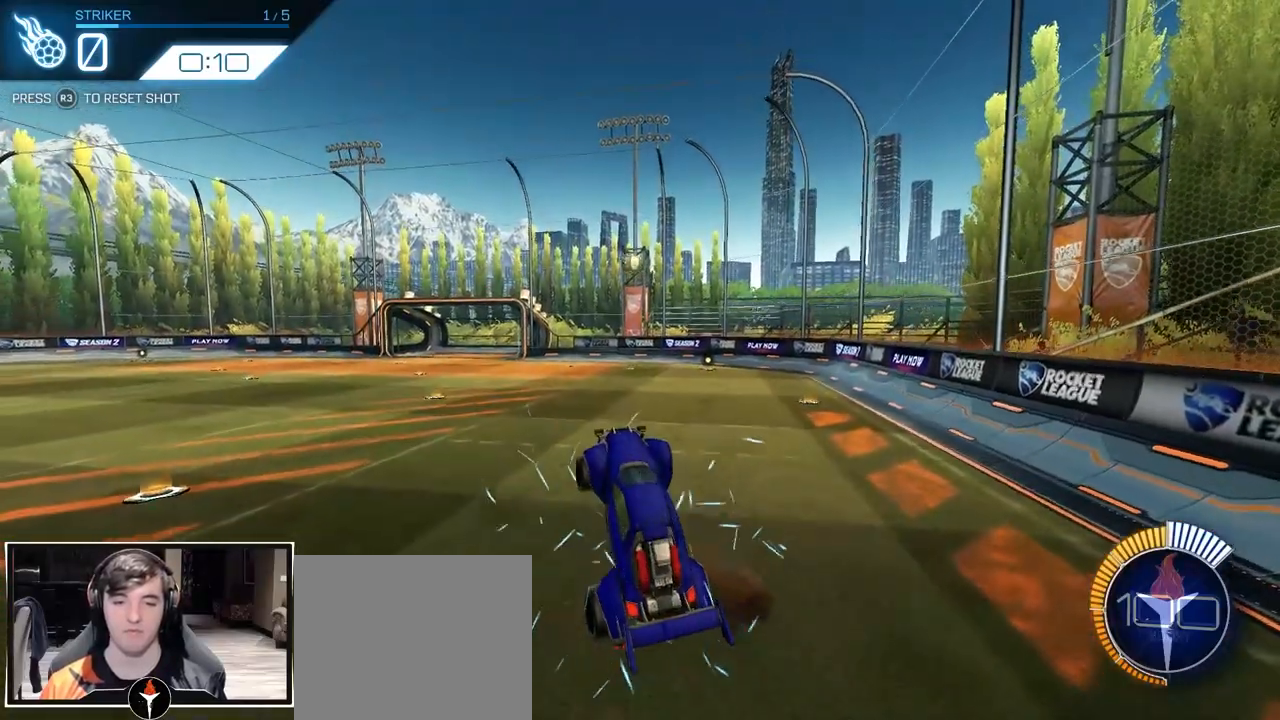
{"dt_ms": 500, "buttons": [], "left_stick": "center", "right_stick": "center", "events": [[167, "CROSS", "up"], [333, "R3", "down"], [450, "R3", "up"]]}
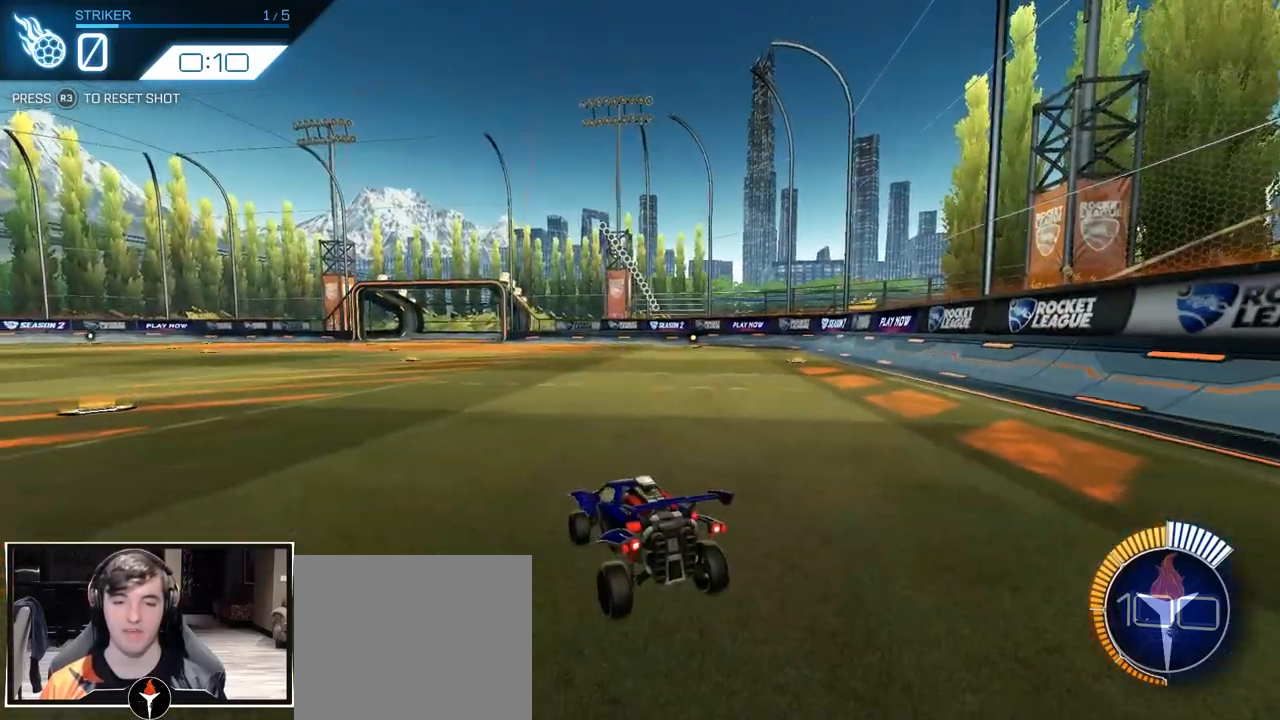
{"dt_ms": 500, "buttons": [], "left_stick": "center", "right_stick": "center", "events": []}
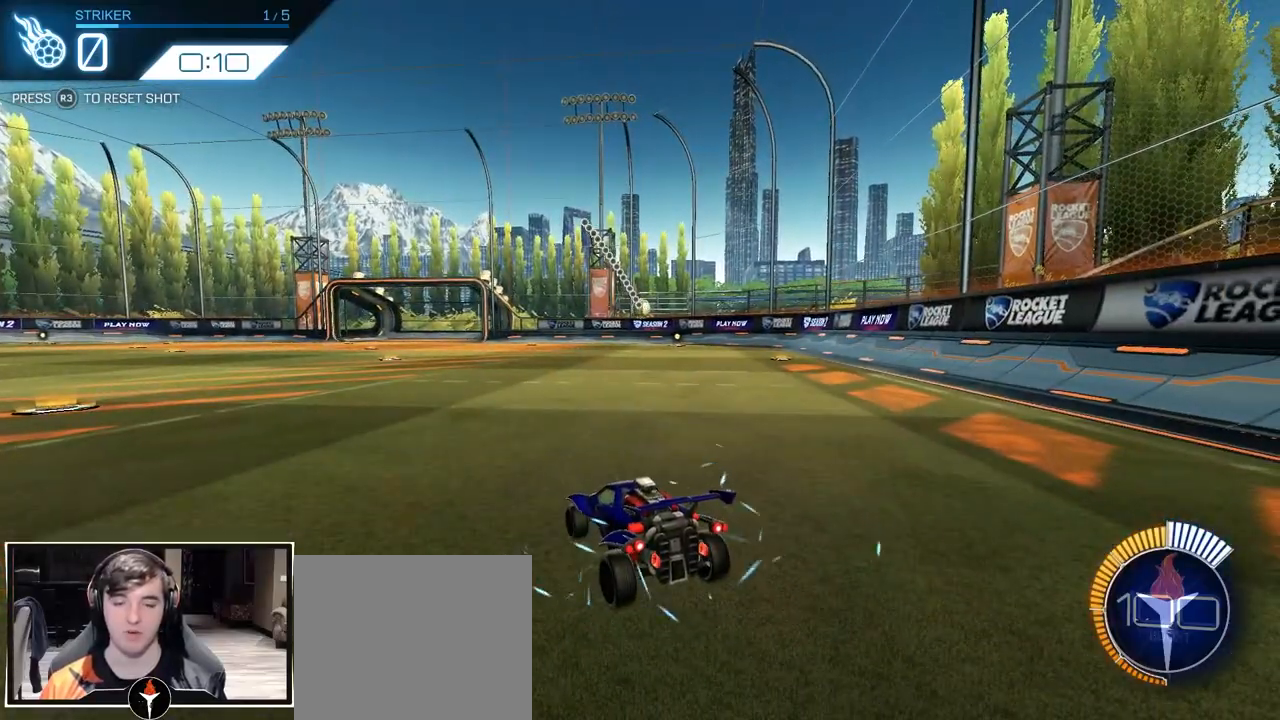
{"dt_ms": 500, "buttons": ["CROSS"], "left_stick": "down", "right_stick": "center", "events": [[317, "CROSS", "down"], [350, "left_stick", "down"]]}
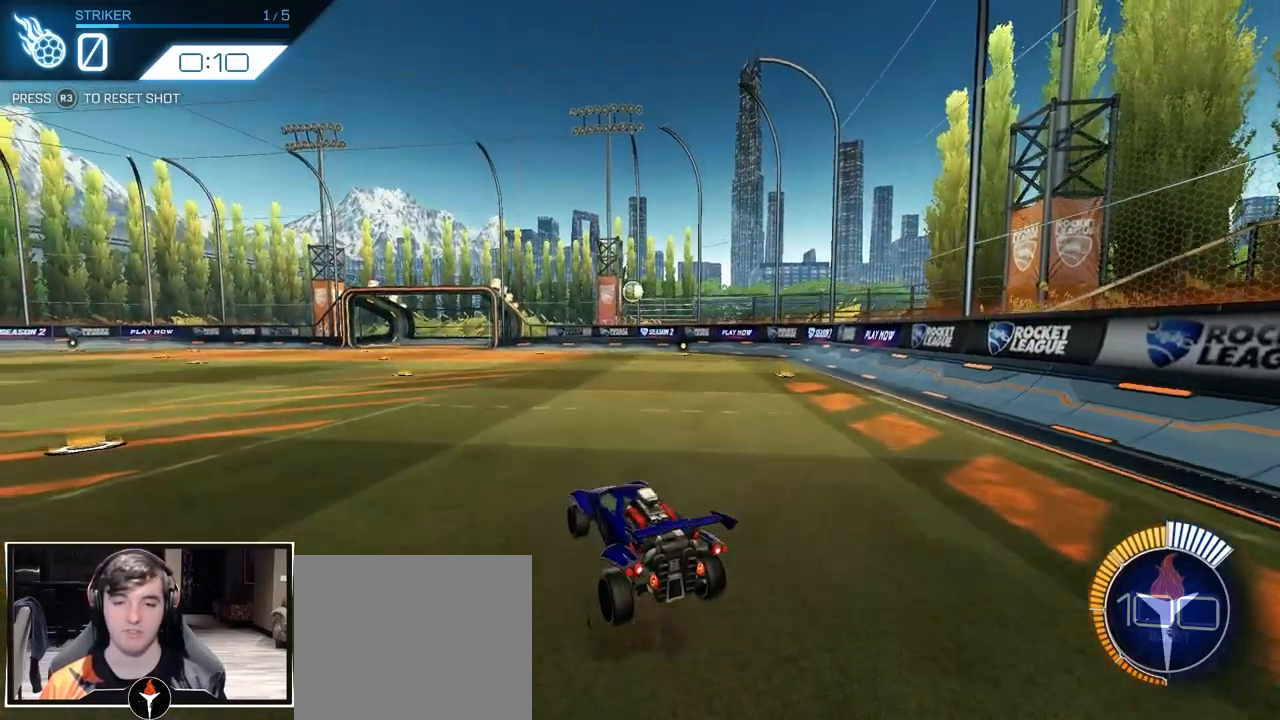
{"dt_ms": 500, "buttons": ["CROSS"], "left_stick": "center", "right_stick": "center", "events": [[83, "CROSS", "up"], [117, "left_stick", "center"], [483, "CROSS", "down"]]}
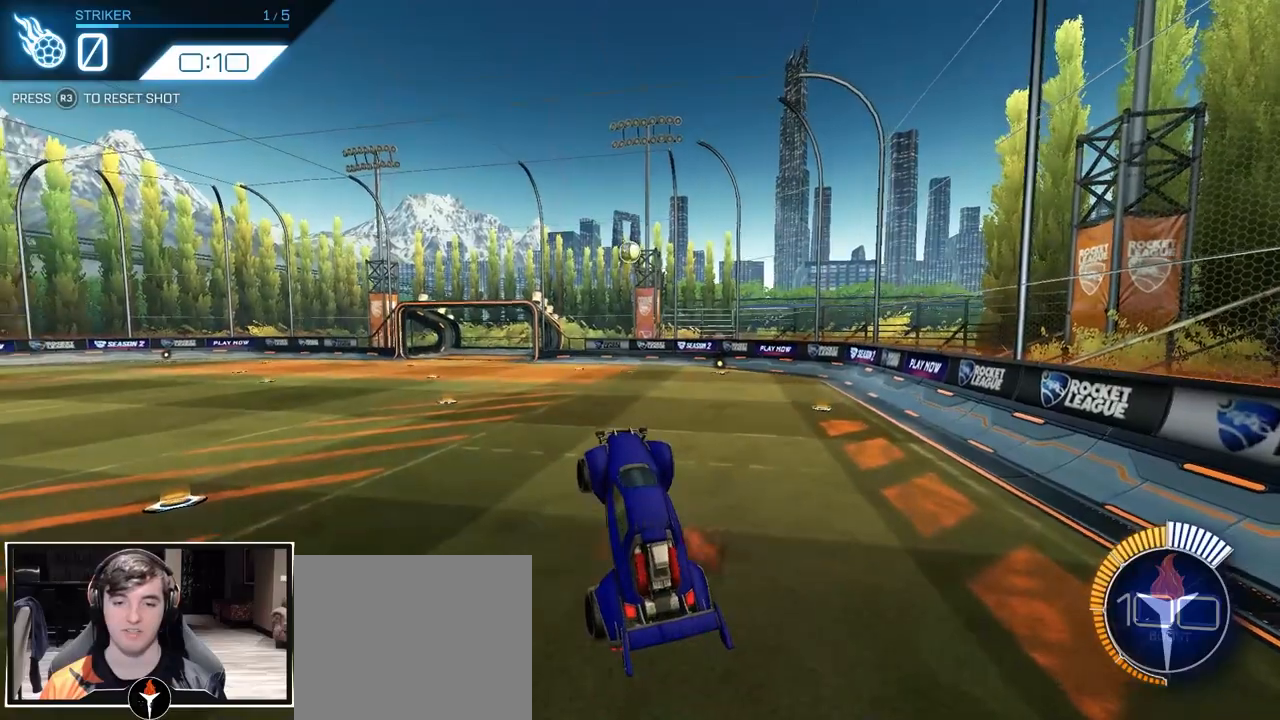
{"dt_ms": 500, "buttons": ["R3"], "left_stick": "center", "right_stick": "center", "events": [[167, "CROSS", "up"], [450, "R3", "down"]]}
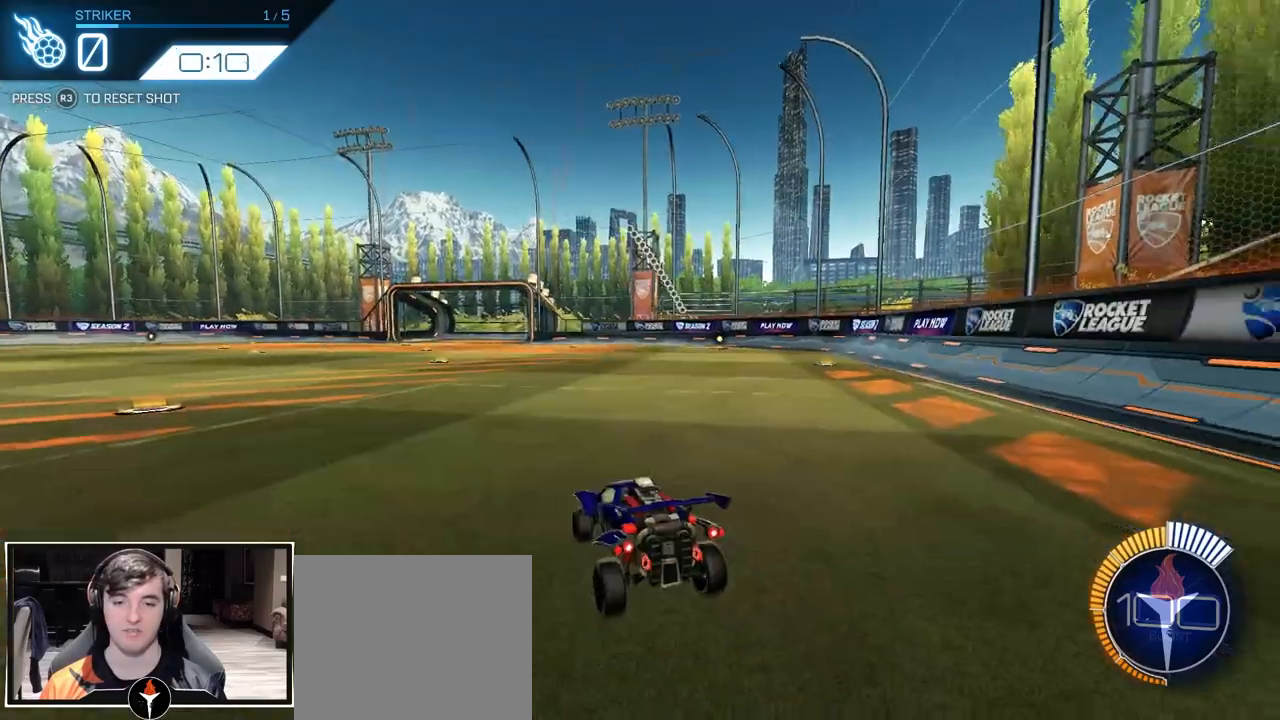
{"dt_ms": 500, "buttons": ["CROSS"], "left_stick": "down", "right_stick": "center", "events": [[67, "R3", "up"], [267, "CROSS", "down"], [300, "left_stick", "down"]]}
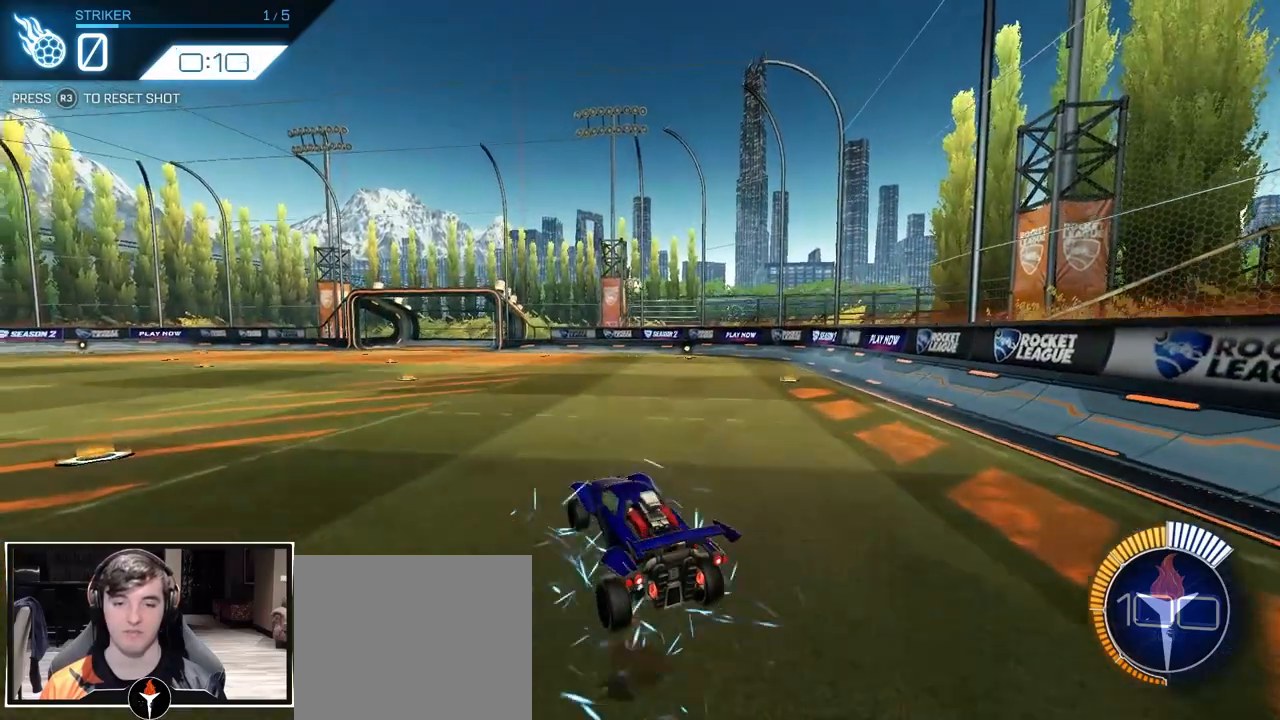
{"dt_ms": 500, "buttons": [], "left_stick": "center", "right_stick": "center", "events": [[67, "left_stick", "center"], [100, "CROSS", "up"], [267, "CROSS", "down"], [417, "CROSS", "up"]]}
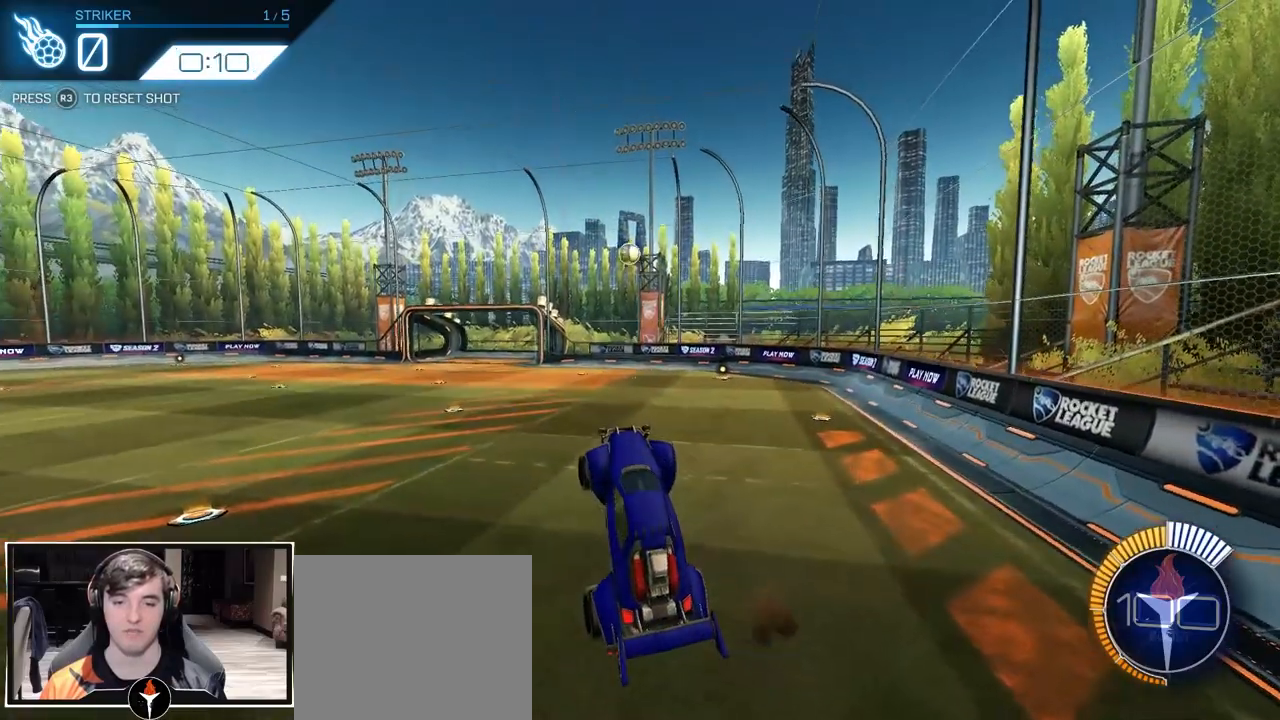
{"dt_ms": 500, "buttons": ["R3"], "left_stick": "center", "right_stick": "center", "events": [[383, "R3", "down"]]}
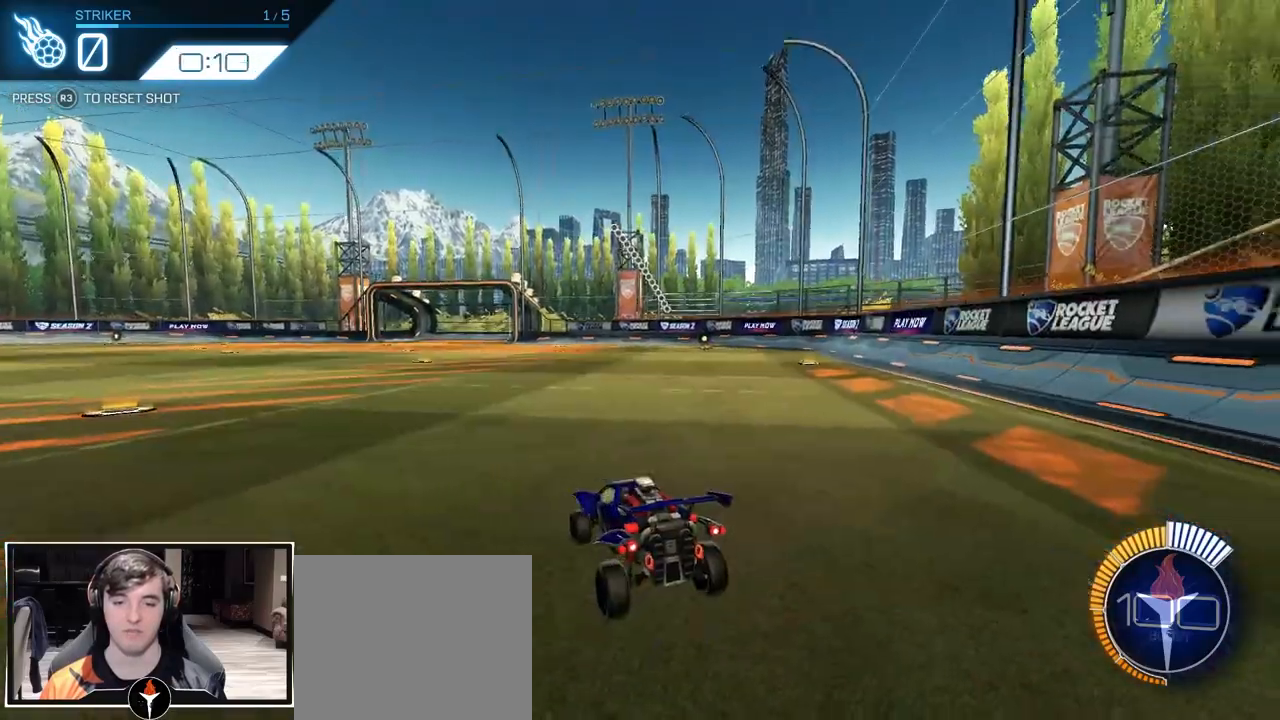
{"dt_ms": 500, "buttons": ["CROSS"], "left_stick": "down", "right_stick": "center", "events": [[17, "R3", "up"], [200, "CROSS", "down"], [233, "left_stick", "down"]]}
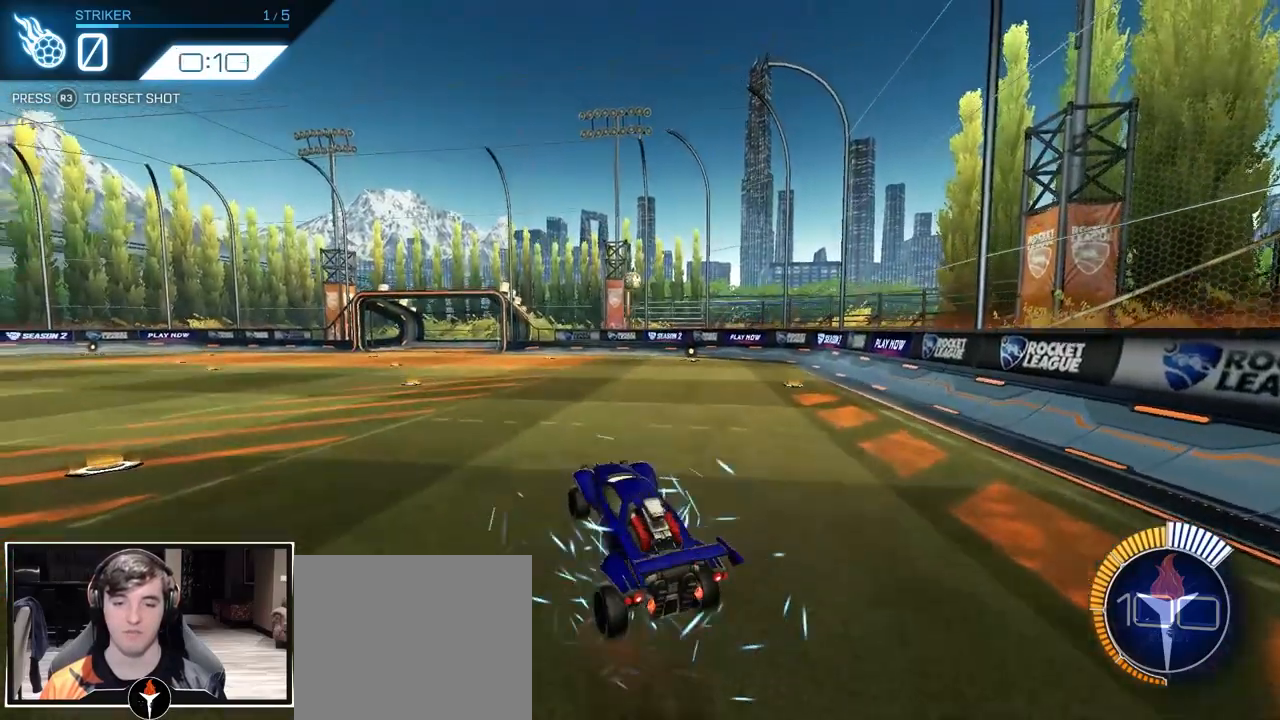
{"dt_ms": 1000, "buttons": [], "left_stick": "center", "right_stick": "center"}
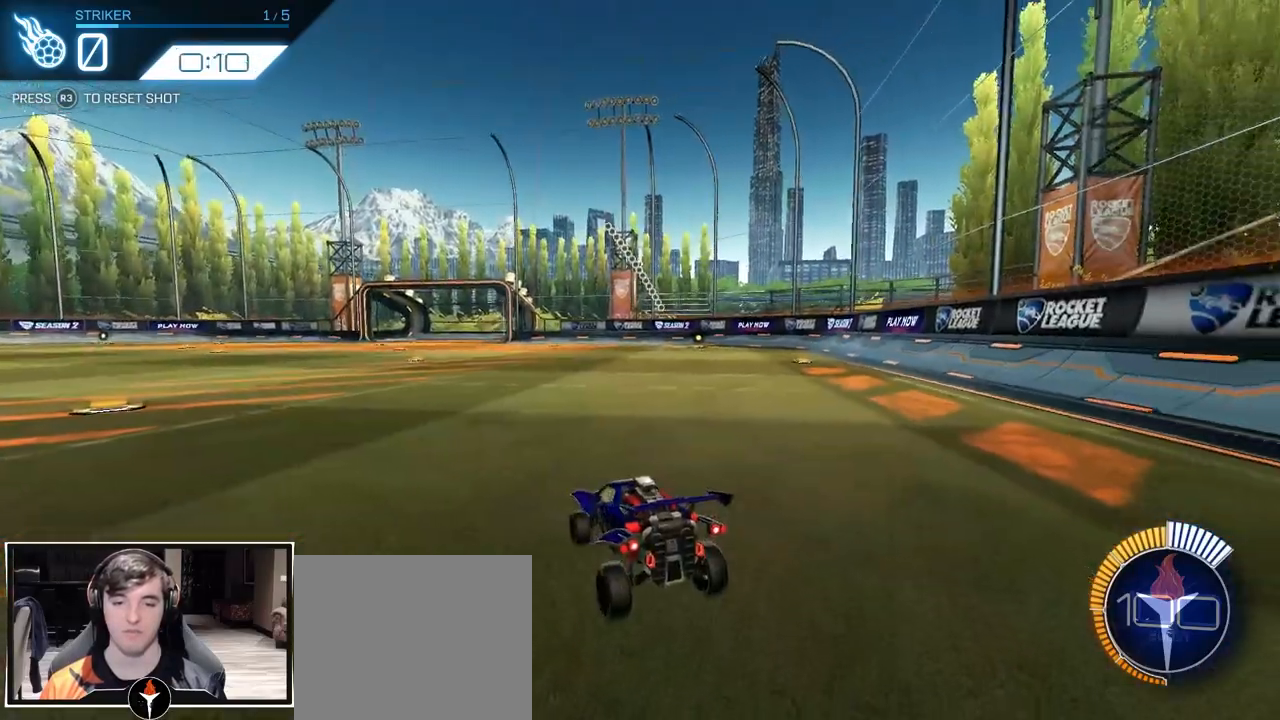
{"dt_ms": 500, "buttons": [], "left_stick": "center", "right_stick": "center", "events": [[250, "left_stick", "down"], [267, "CROSS", "down"], [450, "CROSS", "up"], [500, "left_stick", "center"]]}
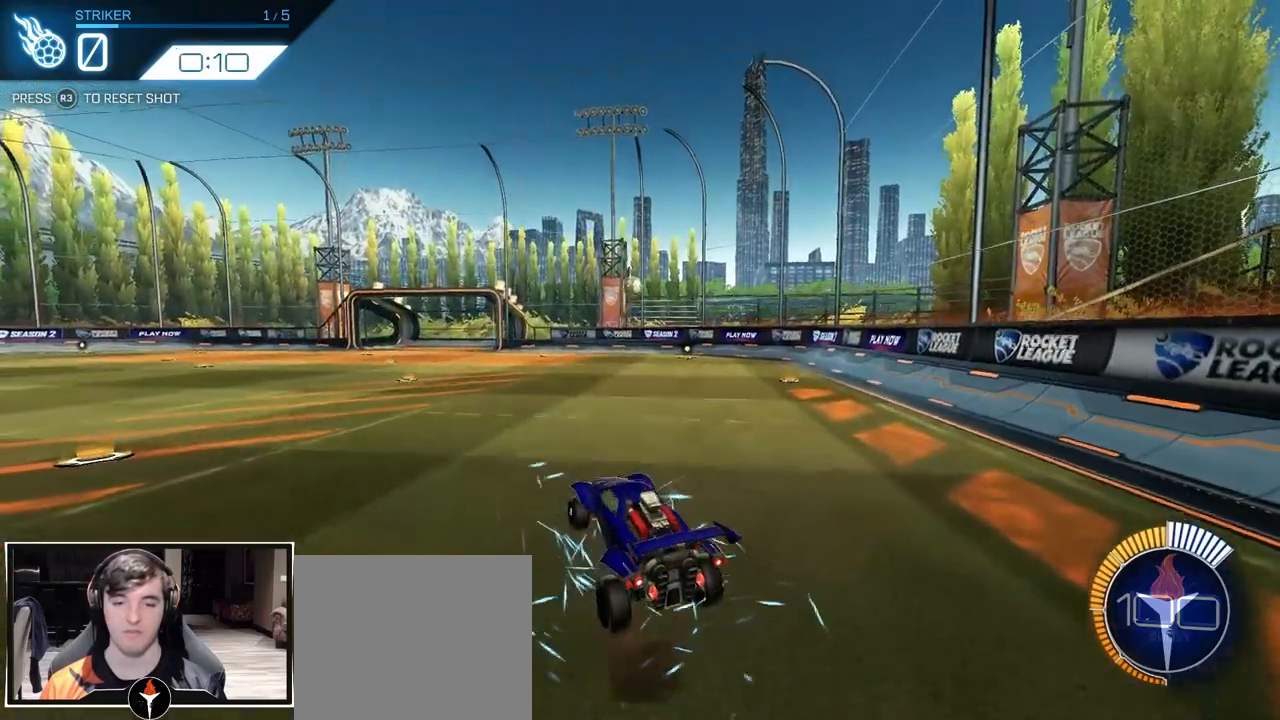
{"dt_ms": 500, "buttons": ["R3"], "left_stick": "center", "right_stick": "center", "events": [[83, "CROSS", "down"], [233, "CROSS", "up"], [417, "R3", "down"]]}
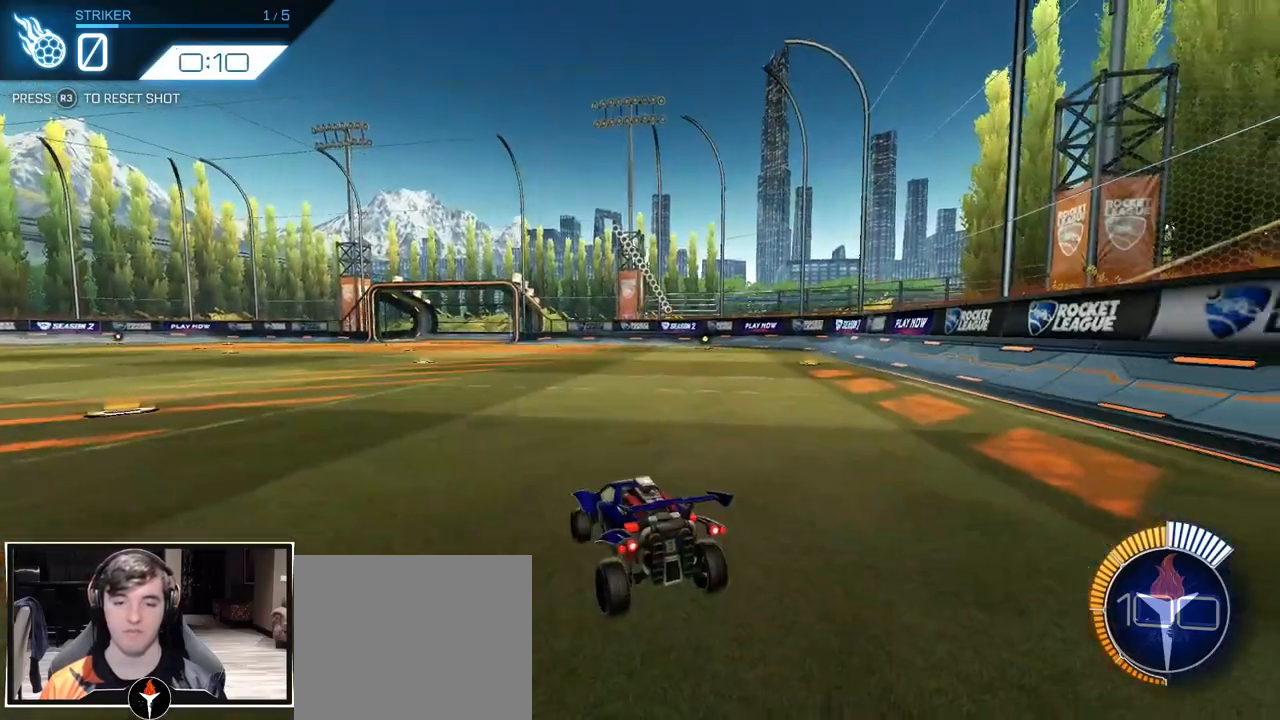
{"dt_ms": 500, "buttons": [], "left_stick": "down", "right_stick": "center", "events": [[33, "R3", "up"], [217, "CROSS", "down"], [233, "left_stick", "down"], [500, "CROSS", "up"]]}
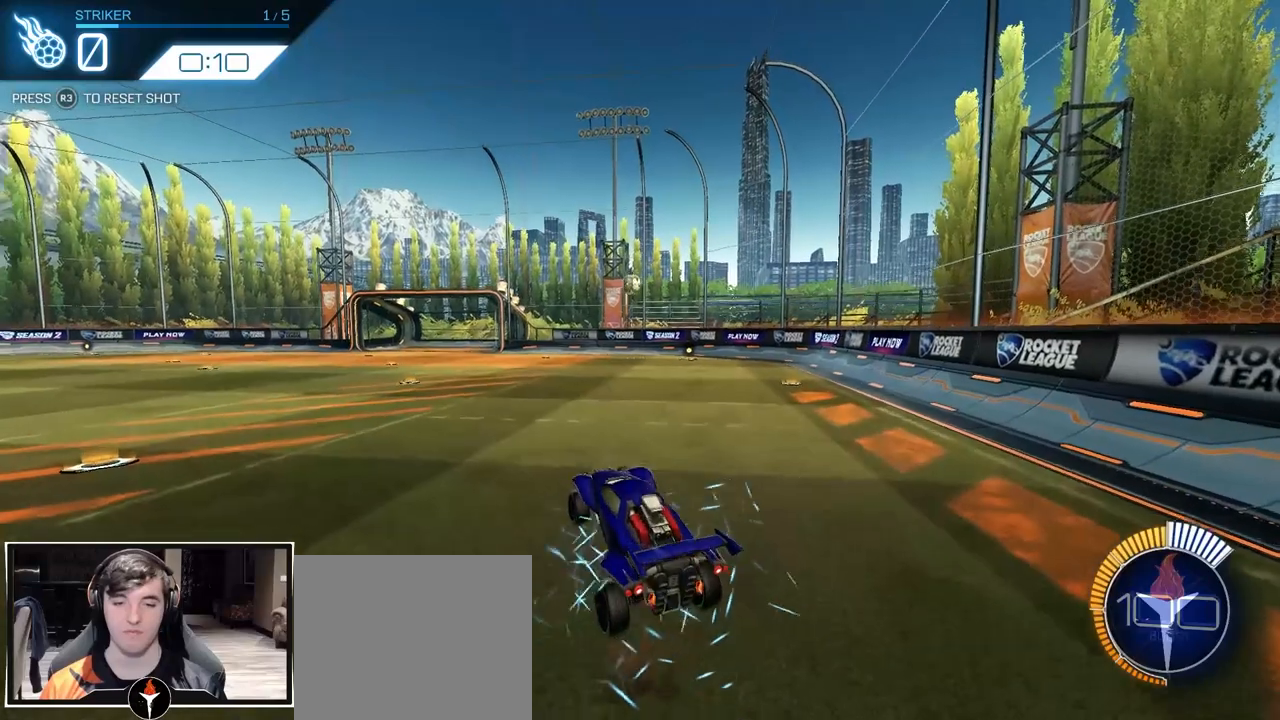
{"dt_ms": 500, "buttons": ["R3"], "left_stick": "center", "right_stick": "center", "events": [[33, "left_stick", "center"], [83, "CROSS", "down"], [317, "CROSS", "up"], [450, "R3", "down"]]}
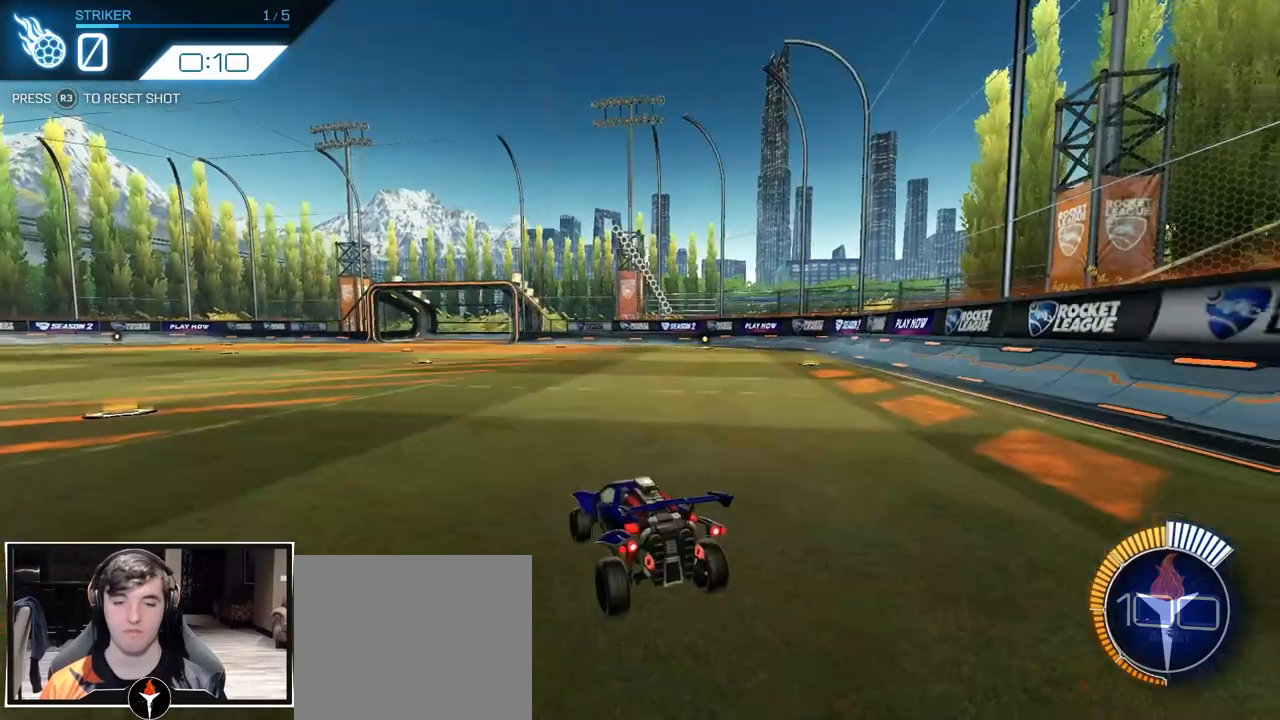
{"dt_ms": 500, "buttons": ["CROSS"], "left_stick": "down", "right_stick": "center", "events": [[67, "R3", "up"], [267, "CROSS", "down"], [283, "left_stick", "down"]]}
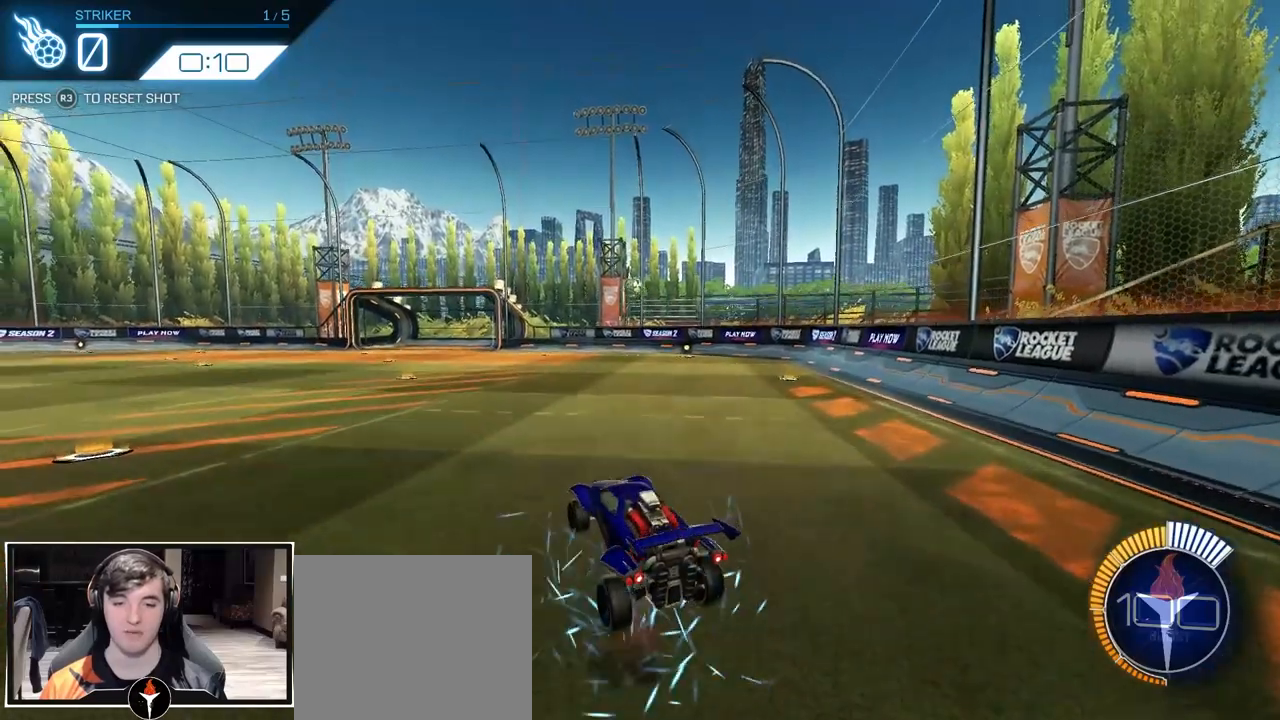
{"dt_ms": 500, "buttons": [], "left_stick": "center", "right_stick": "center", "events": [[50, "CROSS", "up"], [67, "left_stick", "center"], [133, "CROSS", "down"], [367, "CROSS", "up"]]}
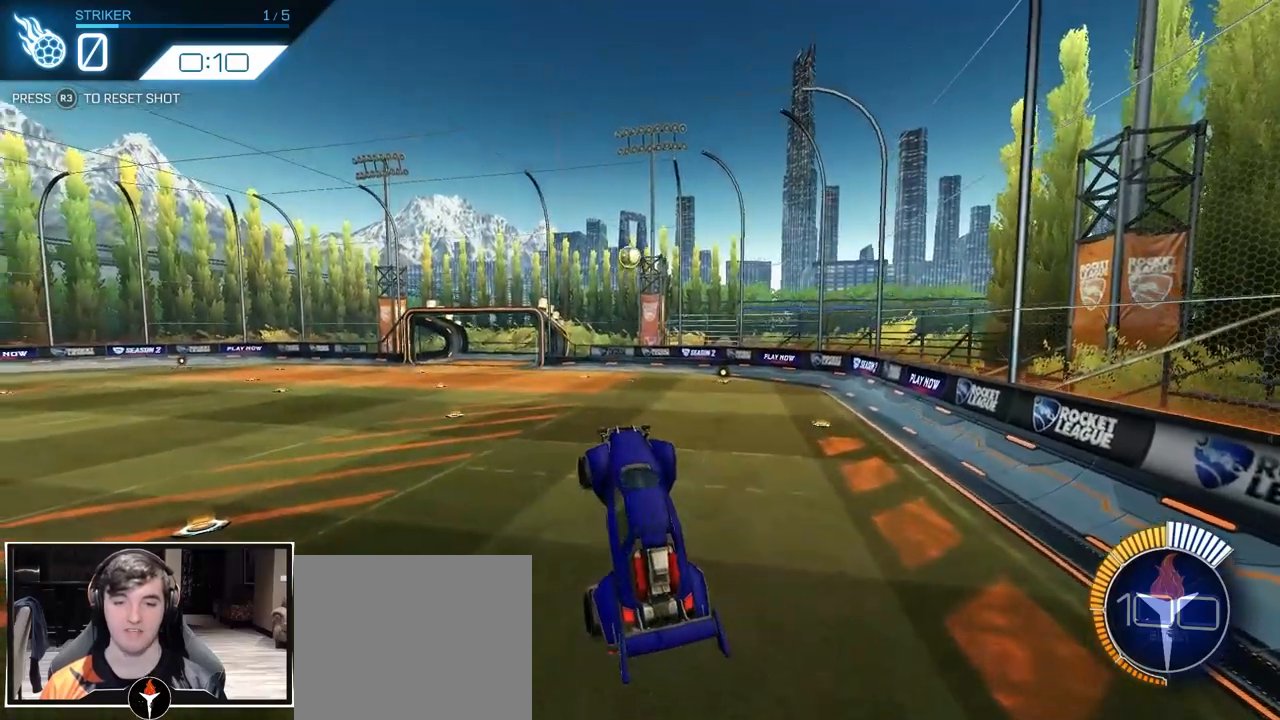
{"dt_ms": 500, "buttons": ["CROSS"], "left_stick": "down", "right_stick": "center", "events": [[50, "R3", "down"], [183, "R3", "up"], [333, "CROSS", "down"], [383, "left_stick", "down"]]}
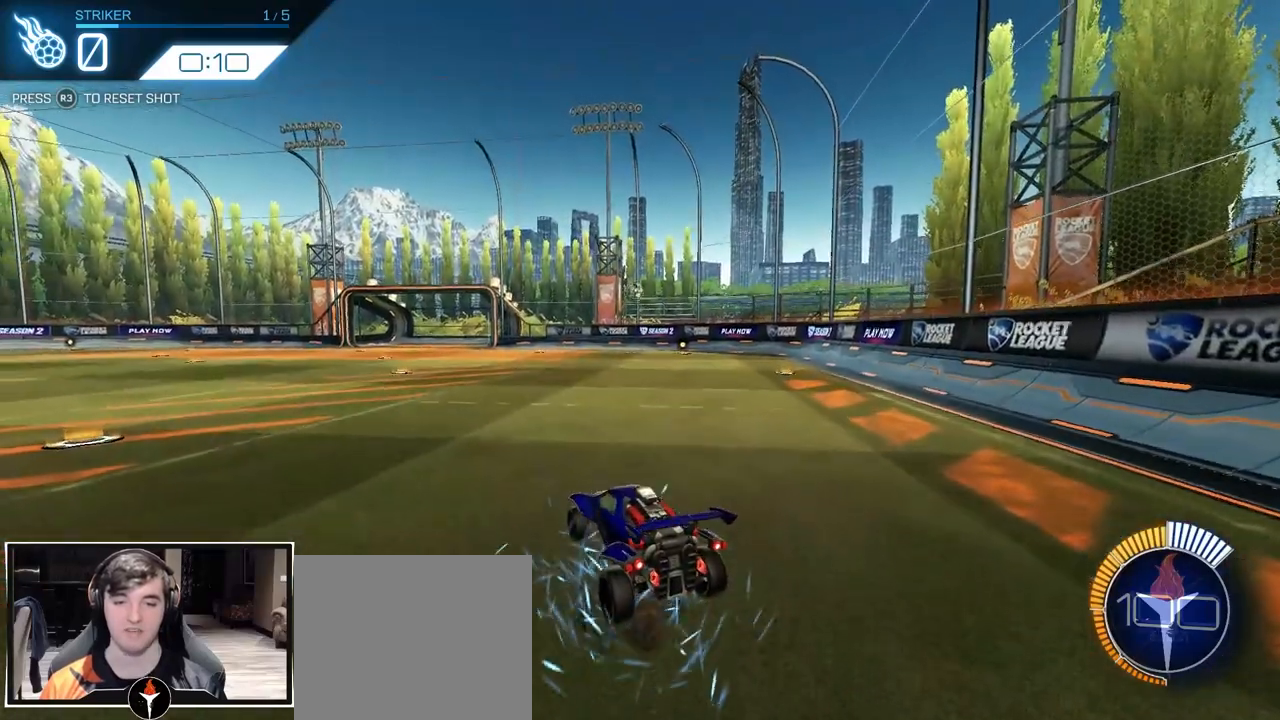
{"dt_ms": 1000, "buttons": [], "left_stick": "center", "right_stick": "center"}
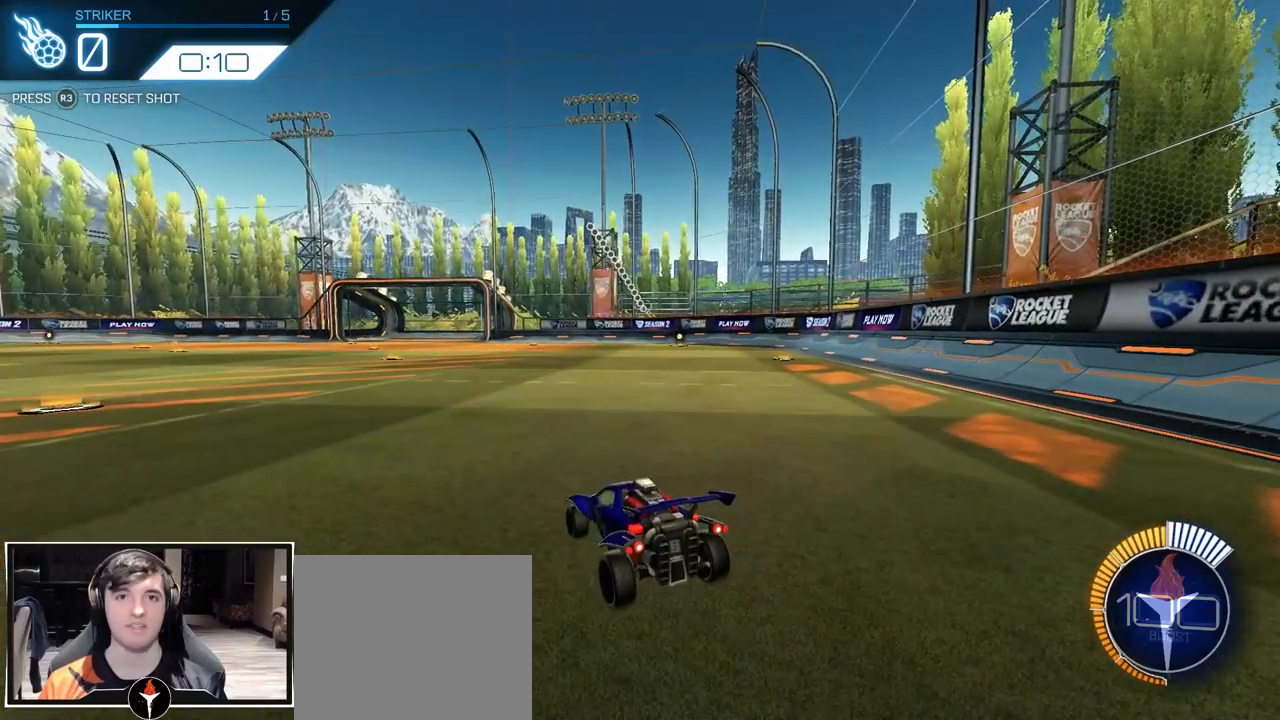
{"dt_ms": 500, "buttons": [], "left_stick": "center", "right_stick": "center", "events": []}
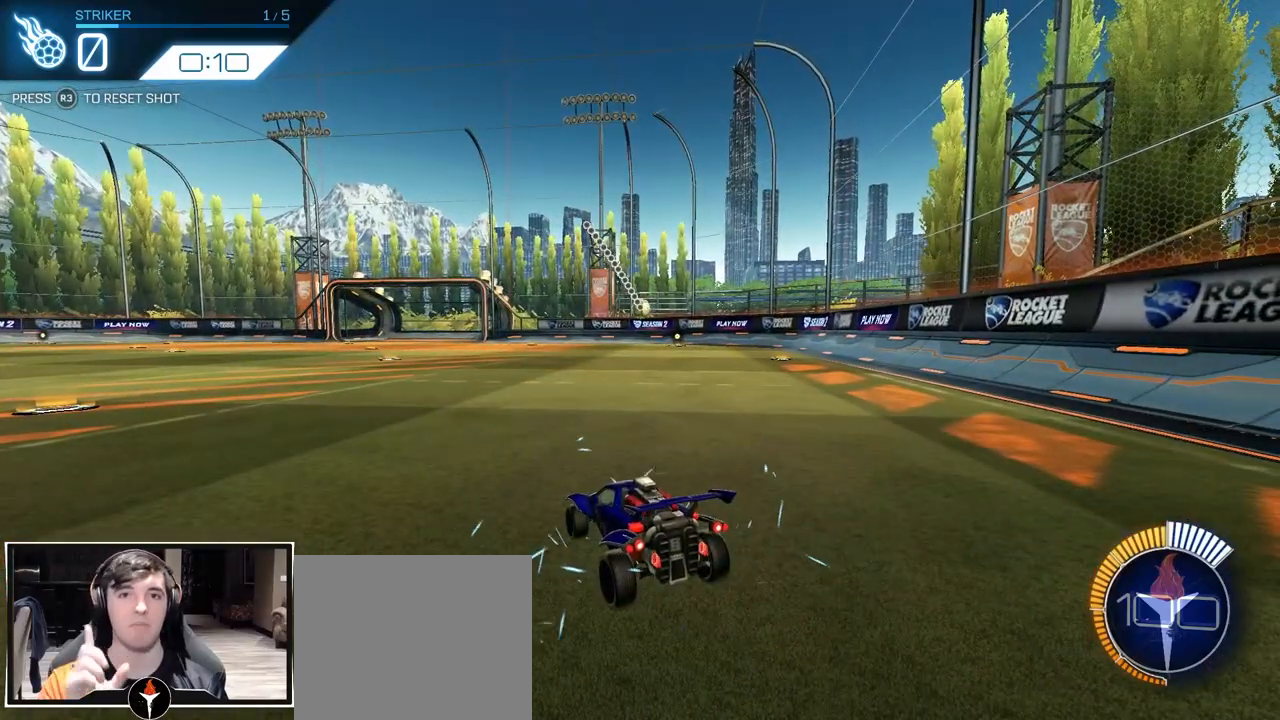
{"dt_ms": 500, "buttons": [], "left_stick": "center", "right_stick": "center", "events": []}
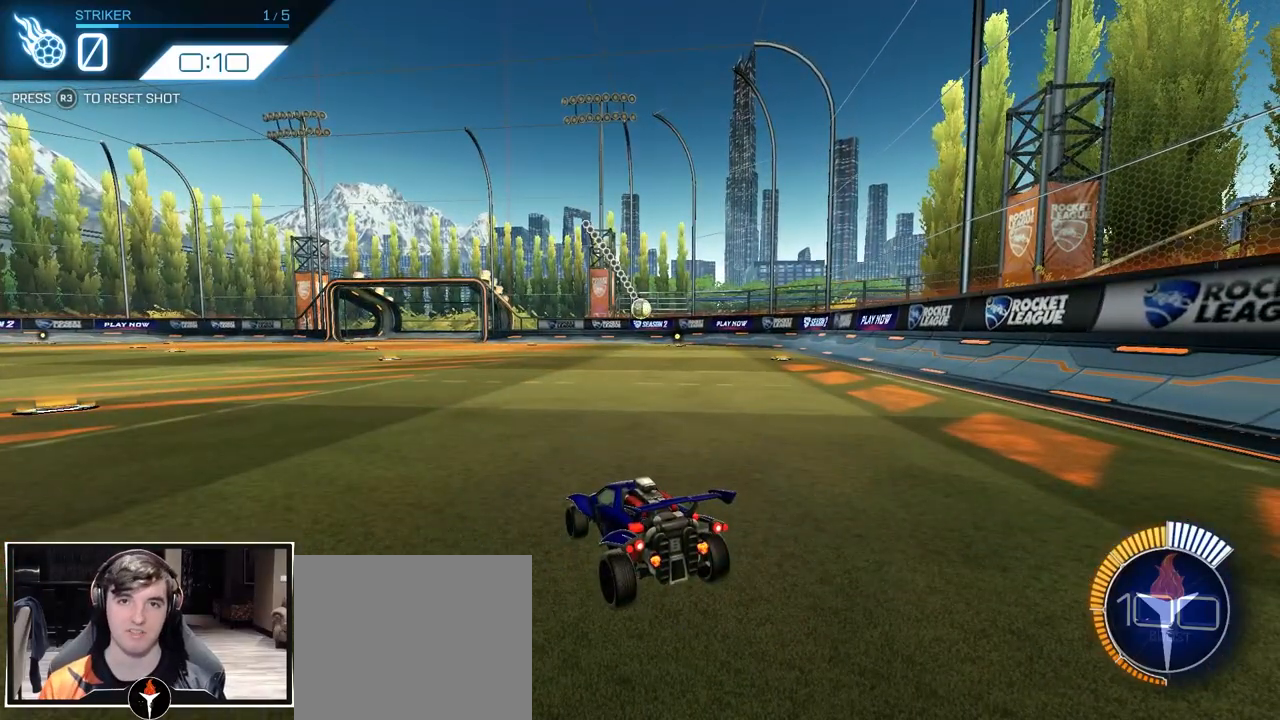
{"dt_ms": 500, "buttons": [], "left_stick": "center", "right_stick": "center", "events": []}
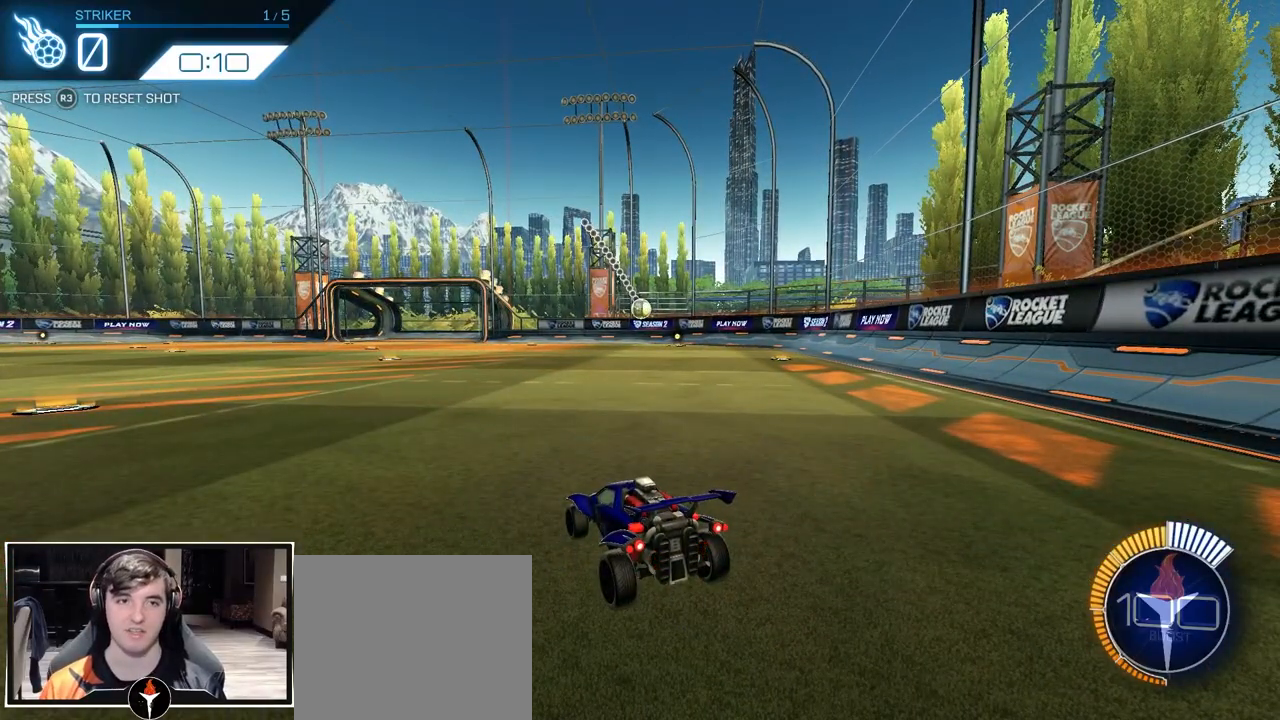
{"dt_ms": 500, "buttons": ["CROSS"], "left_stick": "down", "right_stick": "center", "events": [[383, "CROSS", "down"], [450, "left_stick", "down"]]}
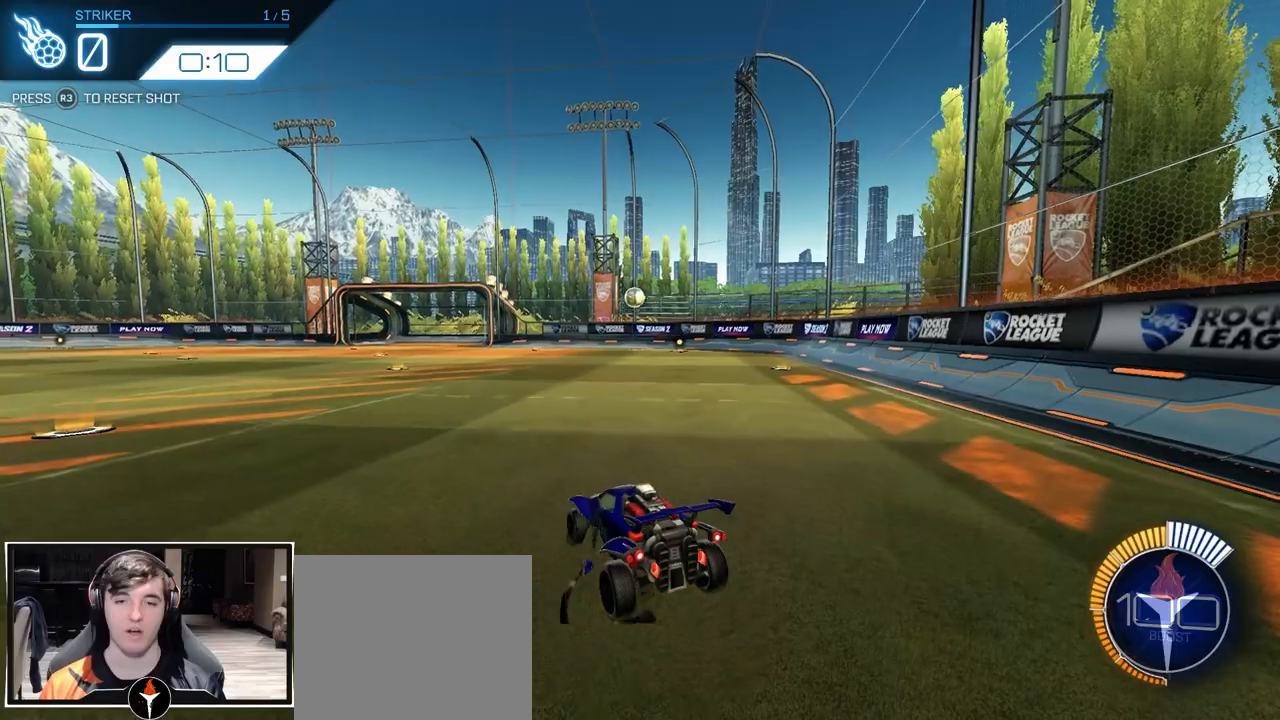
{"dt_ms": 500, "buttons": ["CROSS"], "left_stick": "center", "right_stick": "center", "events": [[200, "CROSS", "up"], [217, "left_stick", "center"], [317, "CROSS", "down"]]}